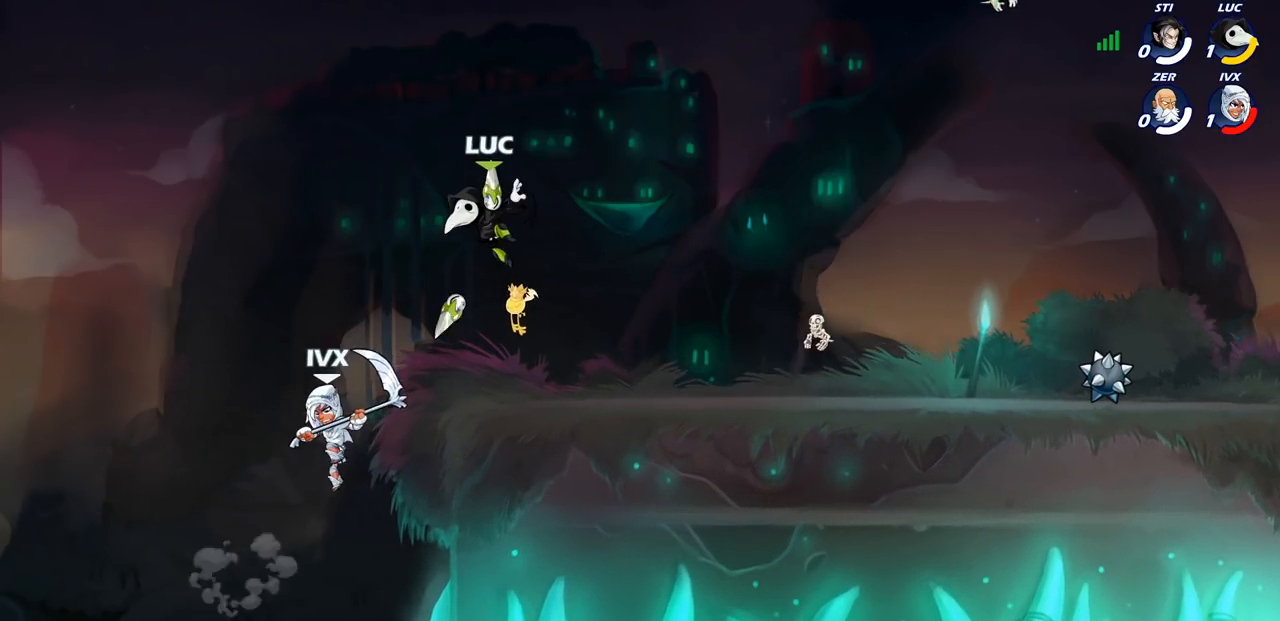
Gameplay with a controller (PlayStation layout); each line is a JSON object with the inputs held at the frame after it. "events" lists button and stick changes between this image and that frame as [ms after this image, input, new state], when the widget could be followed in between.
{"buttons": [], "left_stick": "right", "right_stick": "center", "events": [[250, "left_stick", "right"]]}
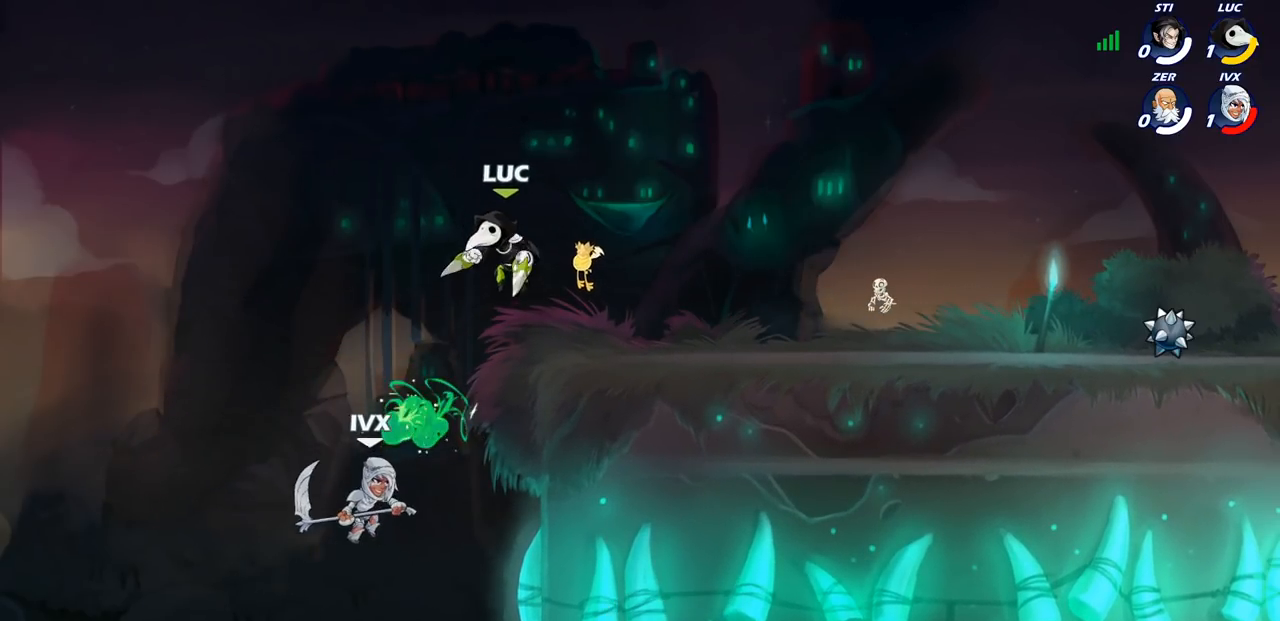
{"buttons": [], "left_stick": "center", "right_stick": "center", "events": [[17, "CROSS", "down"], [17, "left_stick", "up-right"], [133, "CROSS", "up"], [133, "left_stick", "up-left"], [267, "left_stick", "down-right"], [367, "left_stick", "center"]]}
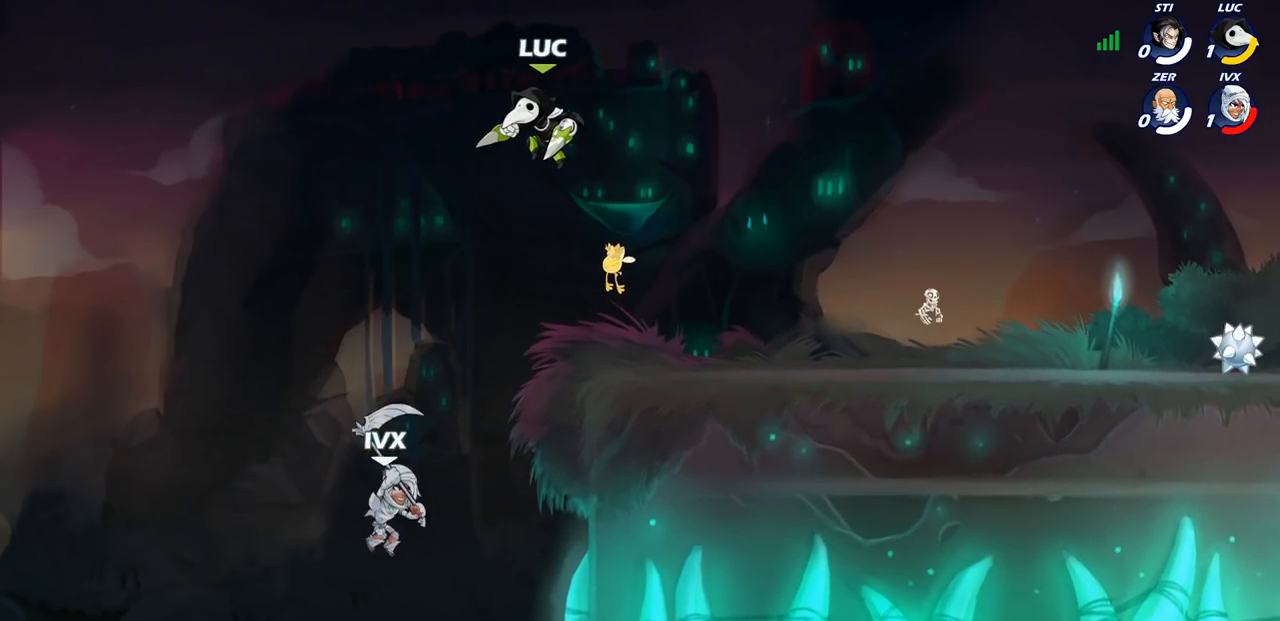
{"buttons": ["CIRCLE"], "left_stick": "down", "right_stick": "center", "events": [[17, "left_stick", "down"], [200, "CIRCLE", "down"]]}
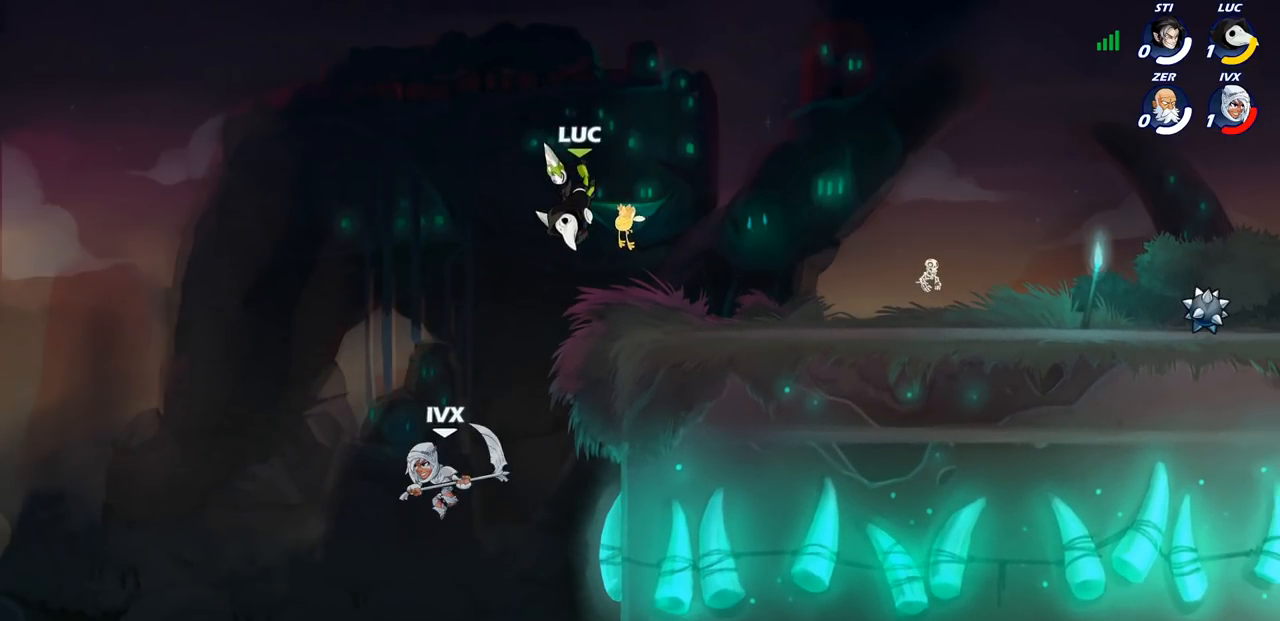
{"buttons": [], "left_stick": "center", "right_stick": "center", "events": [[183, "left_stick", "center"], [200, "CIRCLE", "up"]]}
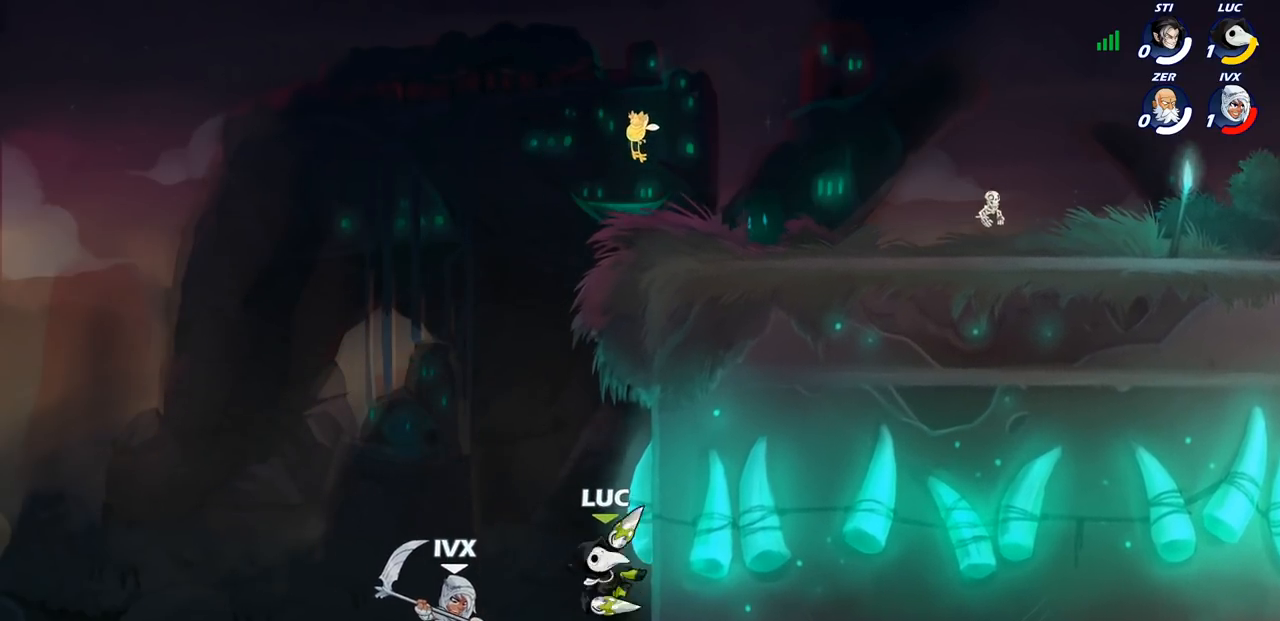
{"buttons": ["CROSS", "CIRCLE"], "left_stick": "center", "right_stick": "center", "events": [[400, "CROSS", "down"], [500, "CIRCLE", "down"]]}
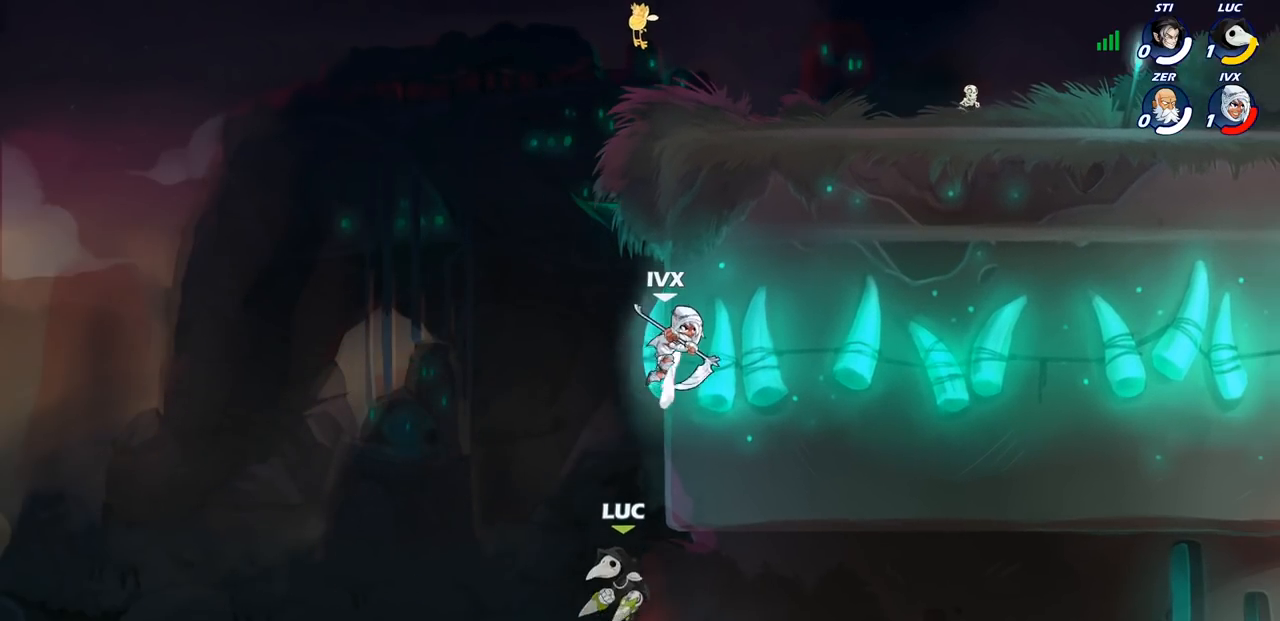
{"buttons": [], "left_stick": "right", "right_stick": "center", "events": [[33, "CROSS", "up"], [100, "left_stick", "right"], [117, "CIRCLE", "up"], [183, "left_stick", "center"], [367, "left_stick", "up-right"], [483, "left_stick", "right"]]}
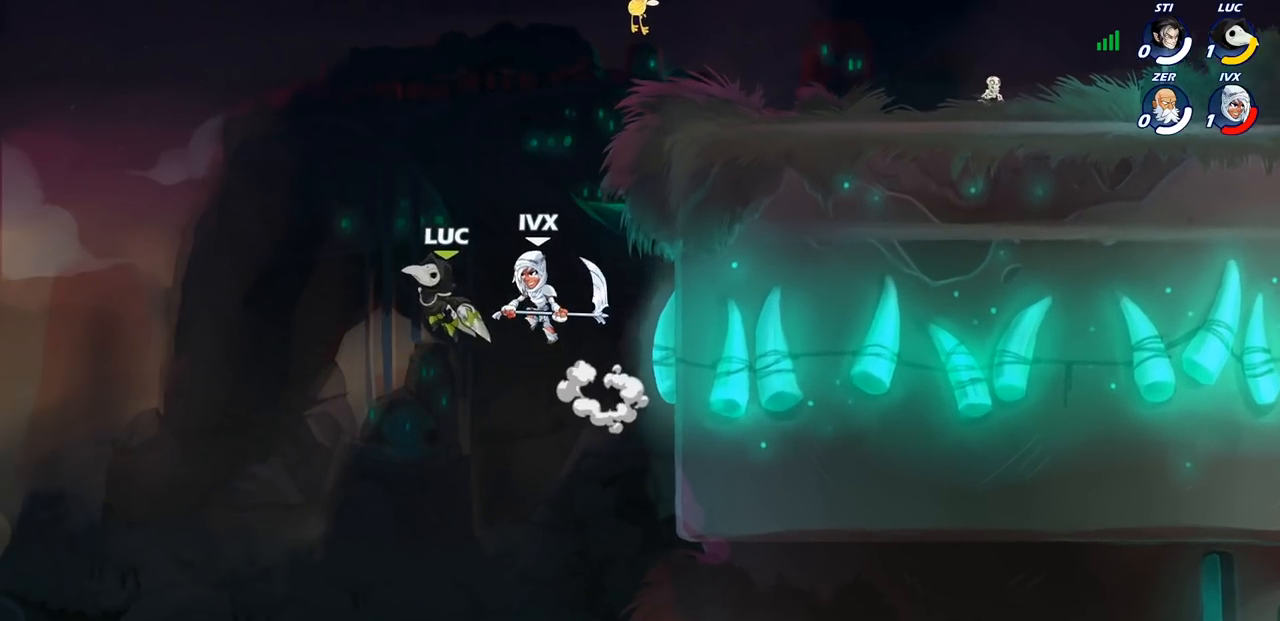
{"buttons": [], "left_stick": "right", "right_stick": "center", "events": []}
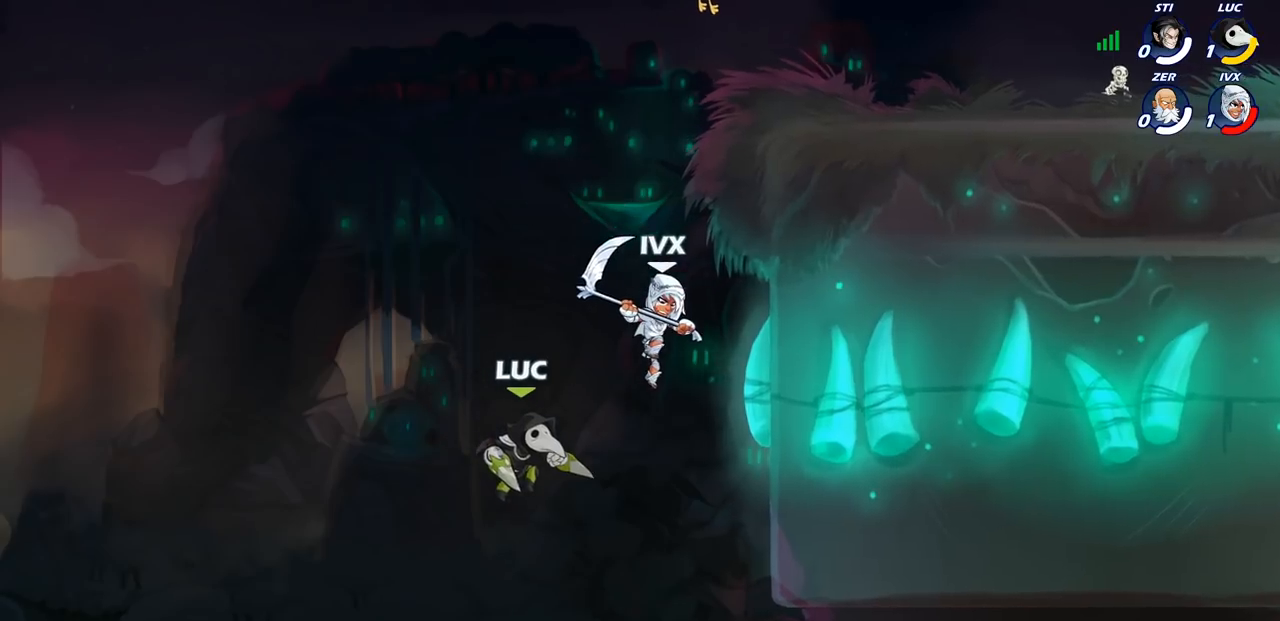
{"buttons": [], "left_stick": "left", "right_stick": "center", "events": [[133, "left_stick", "up-right"], [233, "R1", "down"], [233, "R2", "down"], [483, "left_stick", "left"], [500, "R1", "up"], [500, "R2", "up"]]}
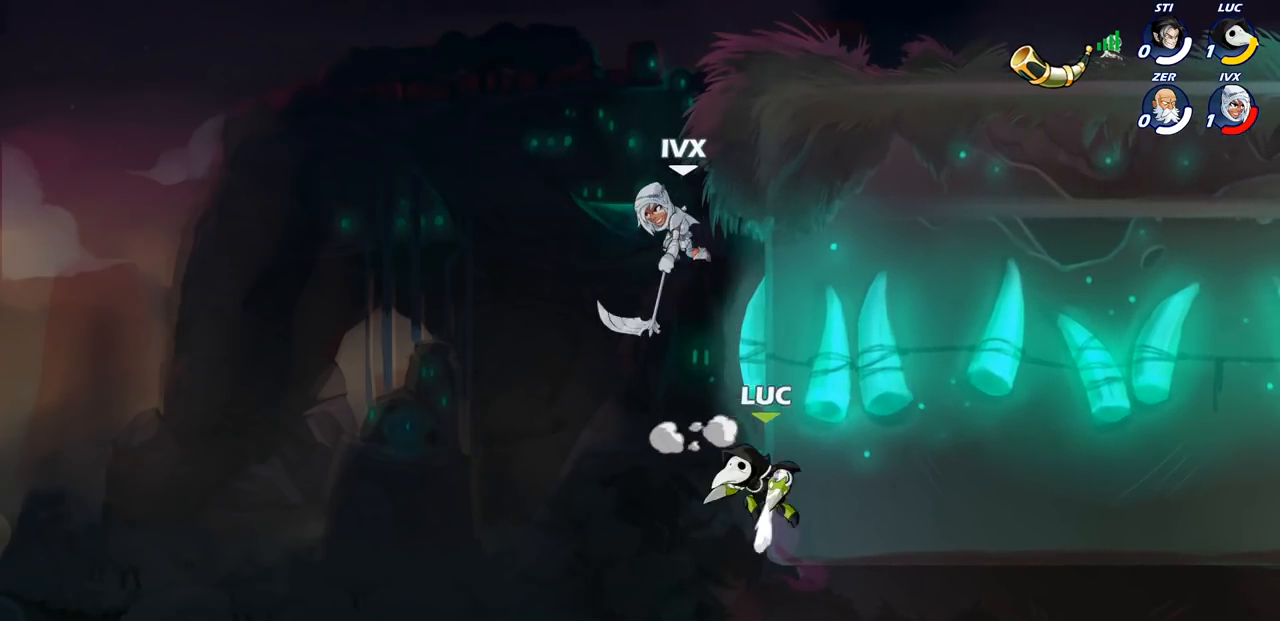
{"buttons": [], "left_stick": "center", "right_stick": "center", "events": [[183, "left_stick", "up"], [233, "CIRCLE", "down"], [233, "CROSS", "down"], [267, "CROSS", "up"], [300, "left_stick", "center"], [350, "CIRCLE", "up"]]}
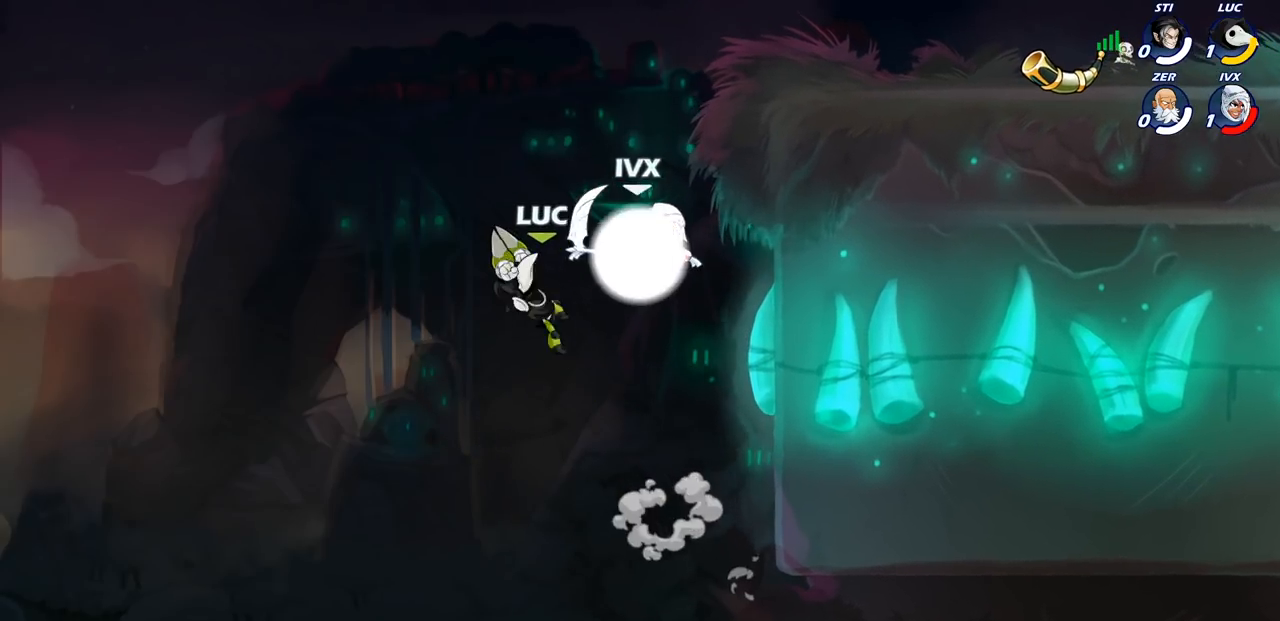
{"buttons": ["CROSS"], "left_stick": "right", "right_stick": "center", "events": [[150, "left_stick", "right"], [433, "CROSS", "down"]]}
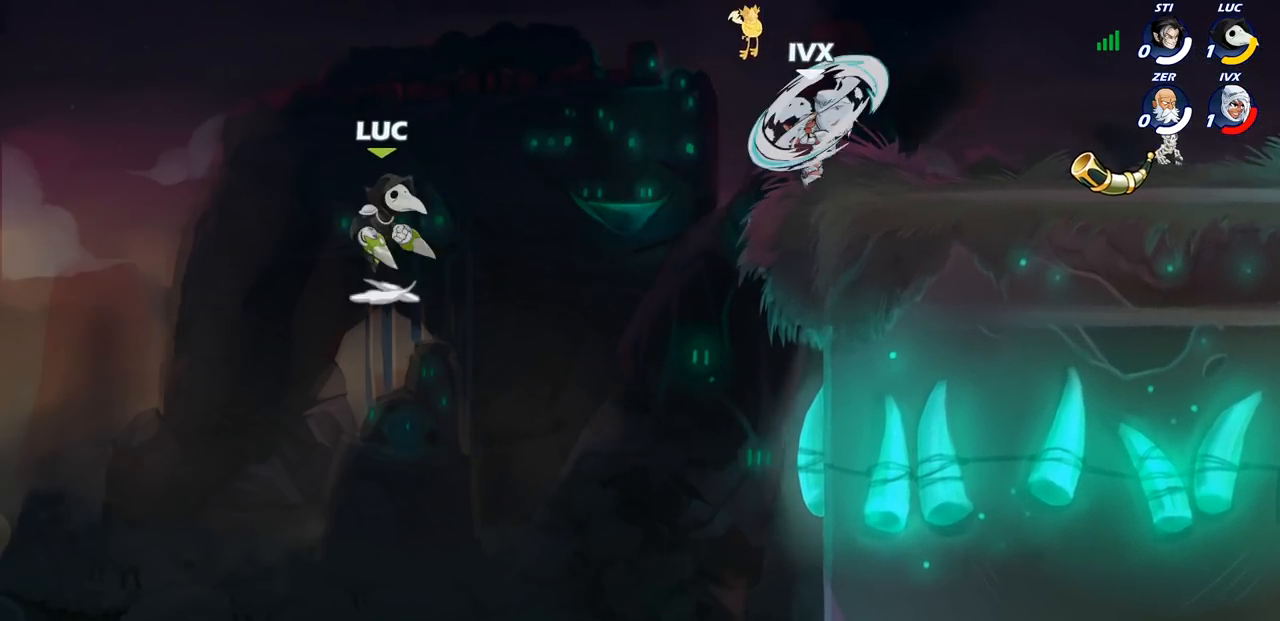
{"buttons": [], "left_stick": "right", "right_stick": "center", "events": [[150, "CROSS", "up"], [233, "left_stick", "left"], [350, "left_stick", "down"], [433, "left_stick", "right"]]}
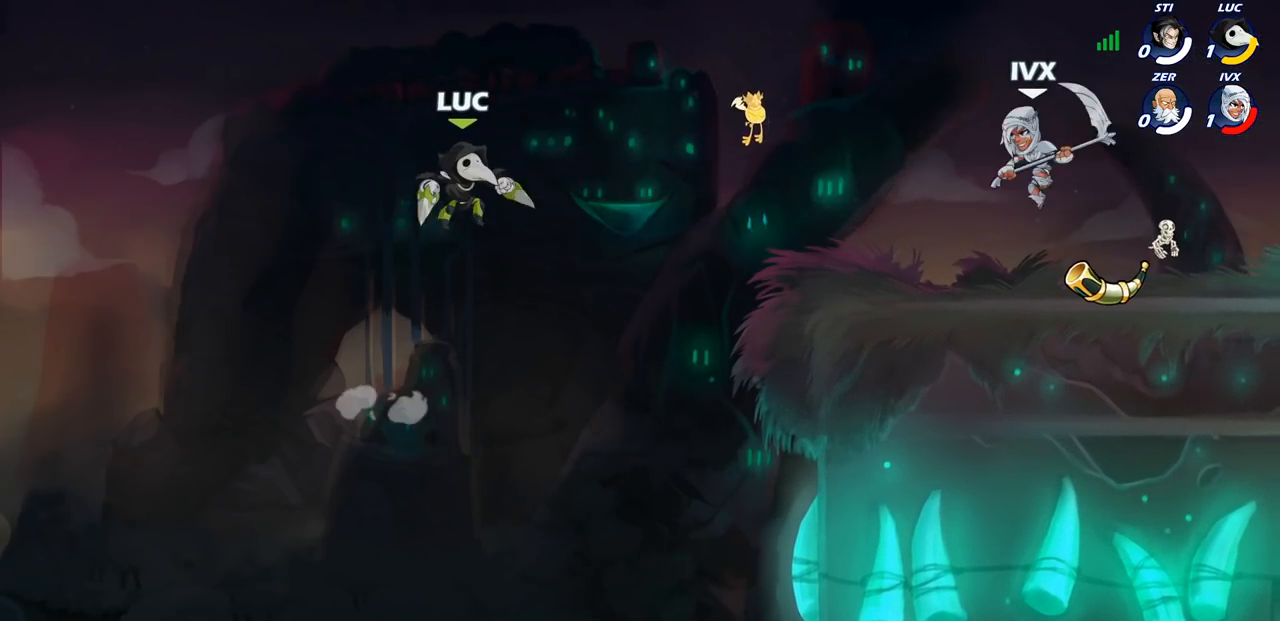
{"buttons": [], "left_stick": "down", "right_stick": "center", "events": [[367, "left_stick", "down"], [400, "SQUARE", "down"], [483, "SQUARE", "up"]]}
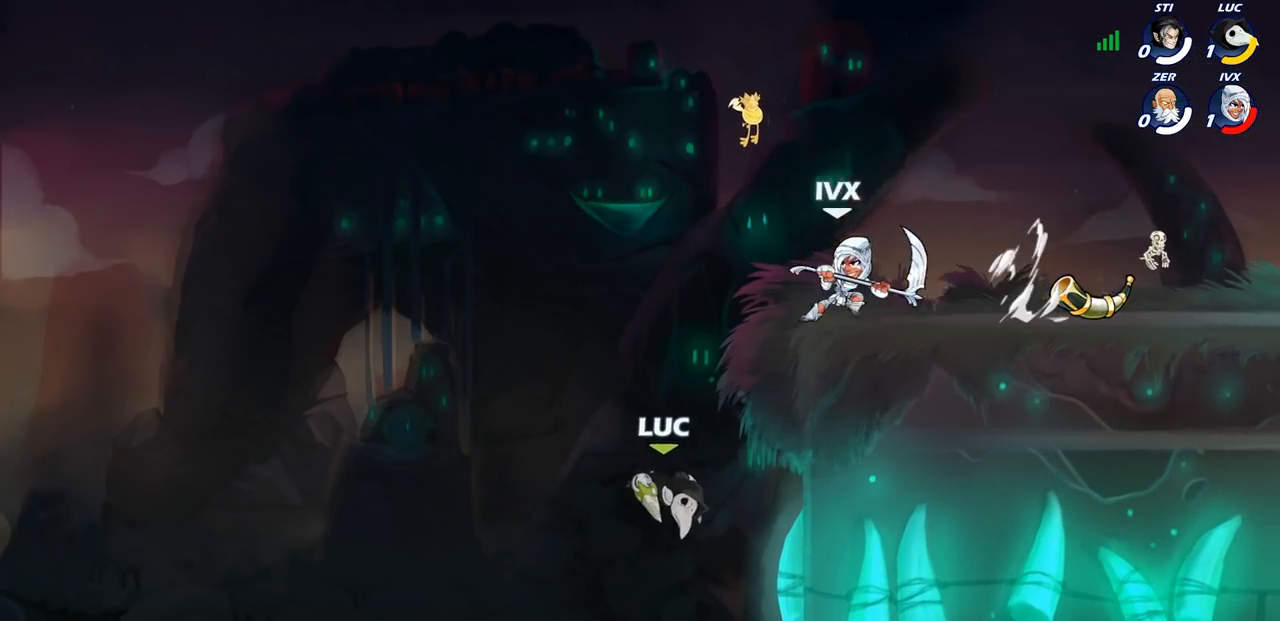
{"buttons": [], "left_stick": "left", "right_stick": "center", "events": [[33, "left_stick", "center"], [167, "left_stick", "right"], [383, "left_stick", "up"], [467, "left_stick", "left"]]}
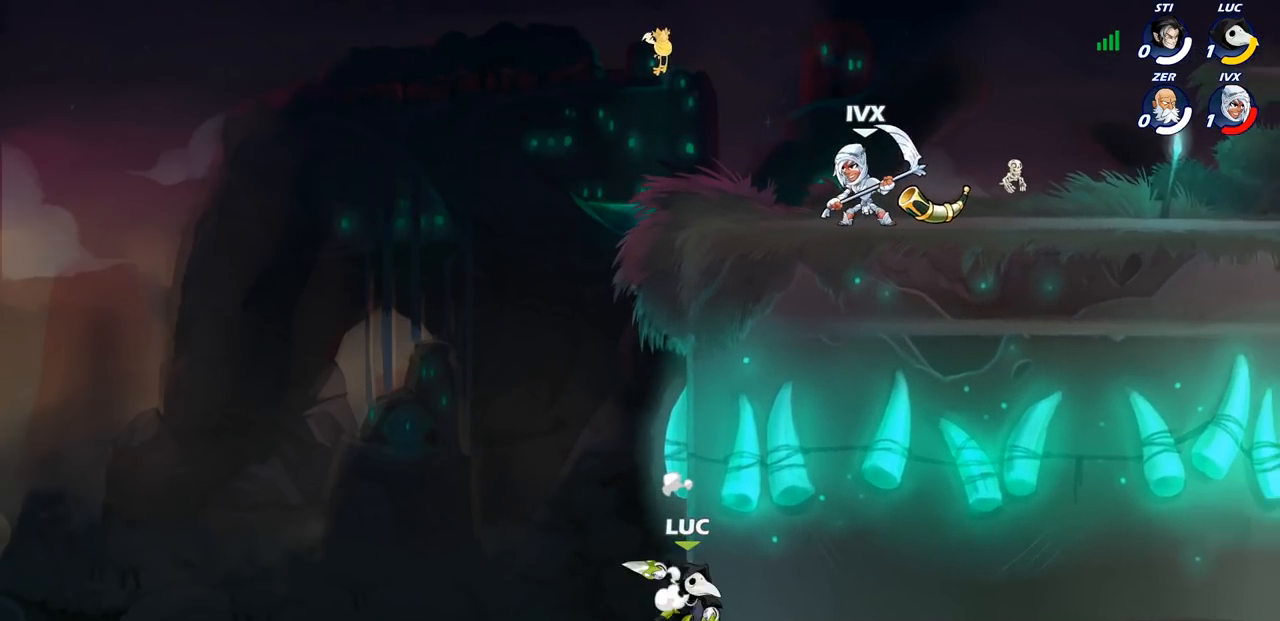
{"buttons": [], "left_stick": "right", "right_stick": "center", "events": [[100, "CROSS", "down"], [200, "CROSS", "up"], [283, "left_stick", "up-right"], [400, "left_stick", "right"]]}
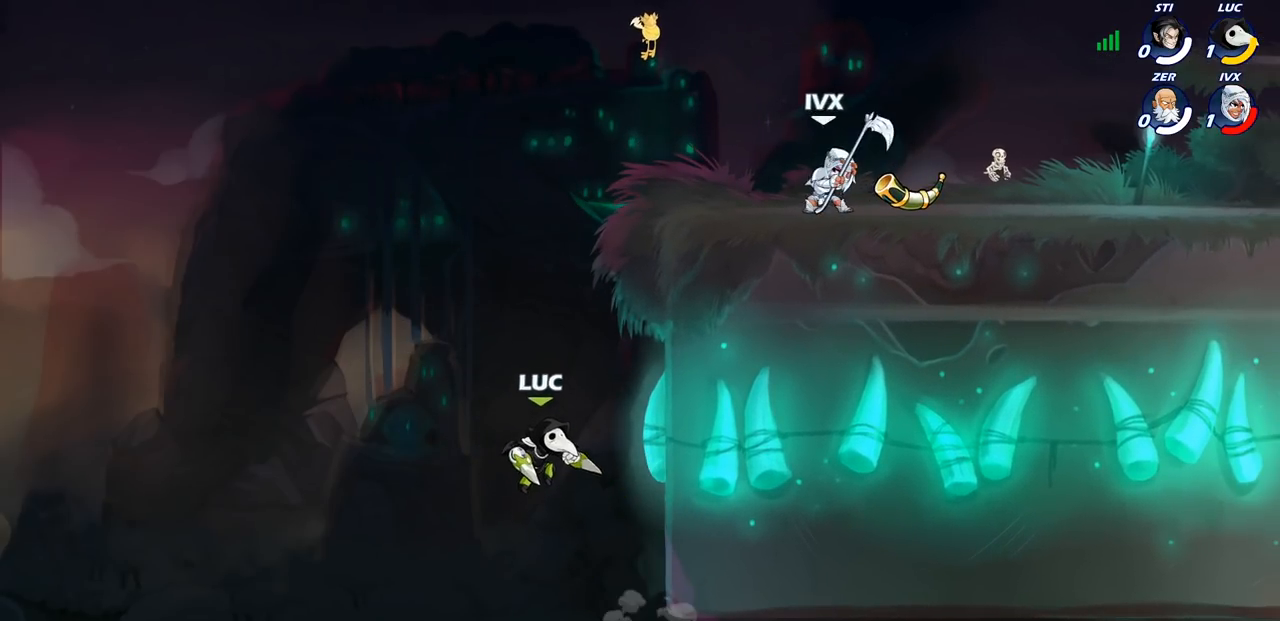
{"buttons": [], "left_stick": "center", "right_stick": "center", "events": [[183, "CROSS", "down"], [200, "left_stick", "up-right"], [300, "CROSS", "up"], [350, "left_stick", "center"], [383, "CIRCLE", "down"], [383, "R2", "down"], [483, "R2", "up"], [500, "CIRCLE", "up"]]}
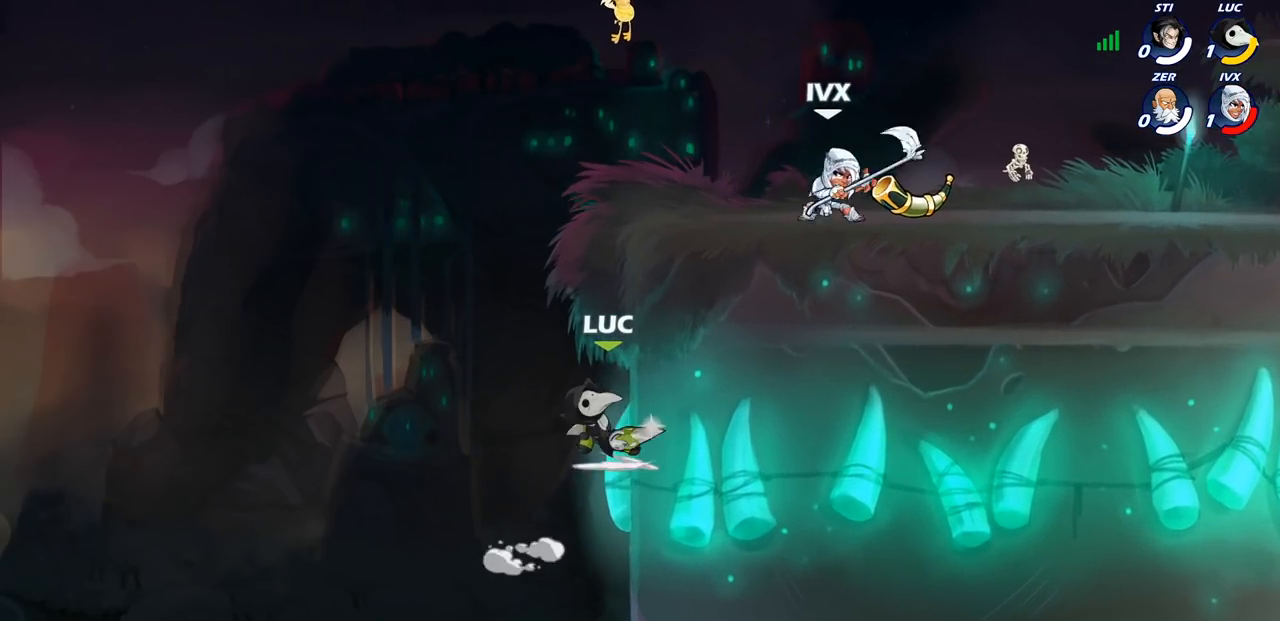
{"buttons": [], "left_stick": "right", "right_stick": "center", "events": [[317, "left_stick", "right"]]}
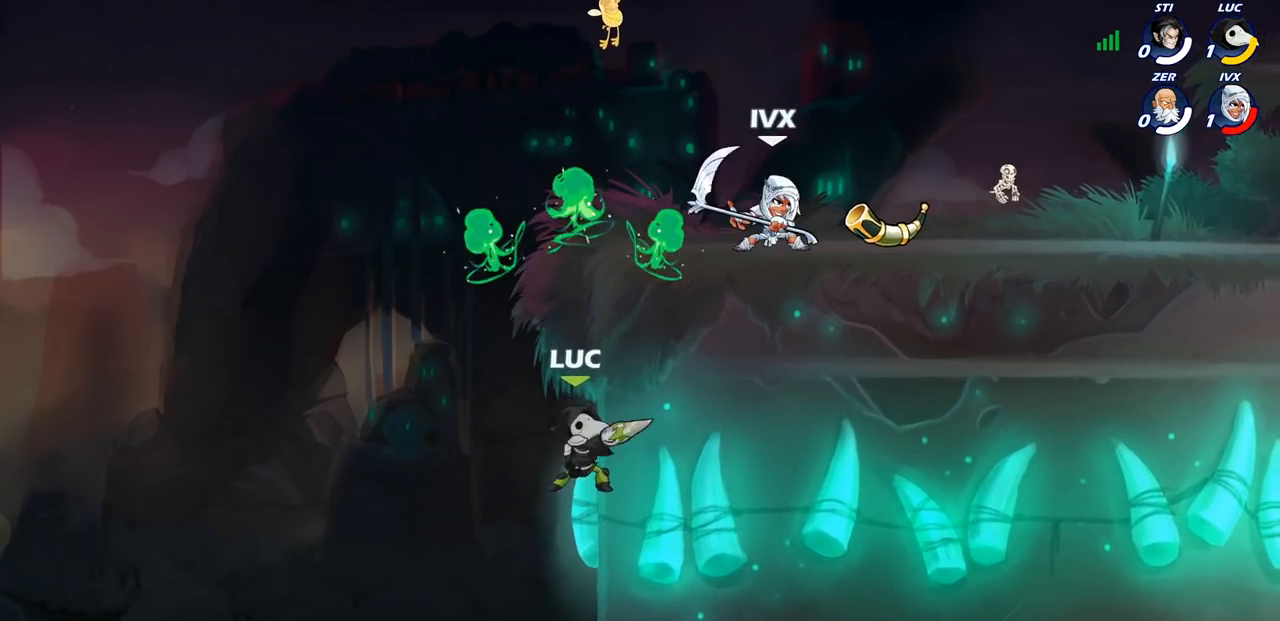
{"buttons": ["CROSS"], "left_stick": "up", "right_stick": "center", "events": [[383, "CROSS", "down"], [483, "left_stick", "up"]]}
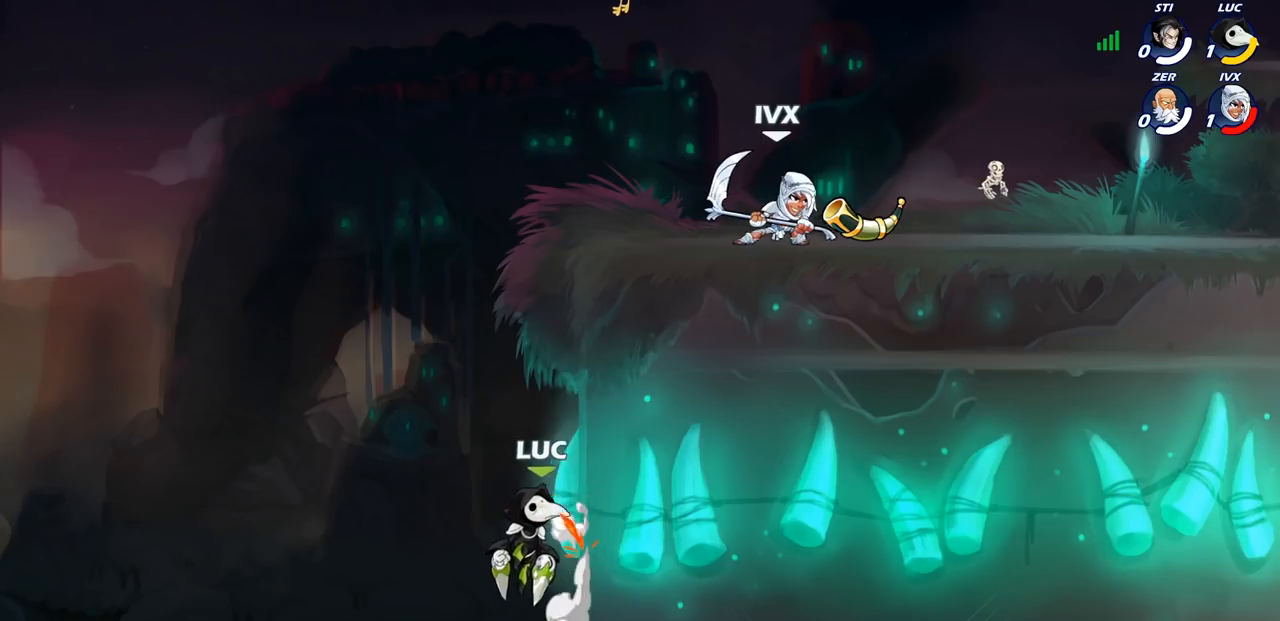
{"buttons": [], "left_stick": "up-right", "right_stick": "center", "events": [[17, "CROSS", "up"], [150, "left_stick", "right"], [283, "CROSS", "down"], [300, "left_stick", "up-right"], [400, "CROSS", "up"]]}
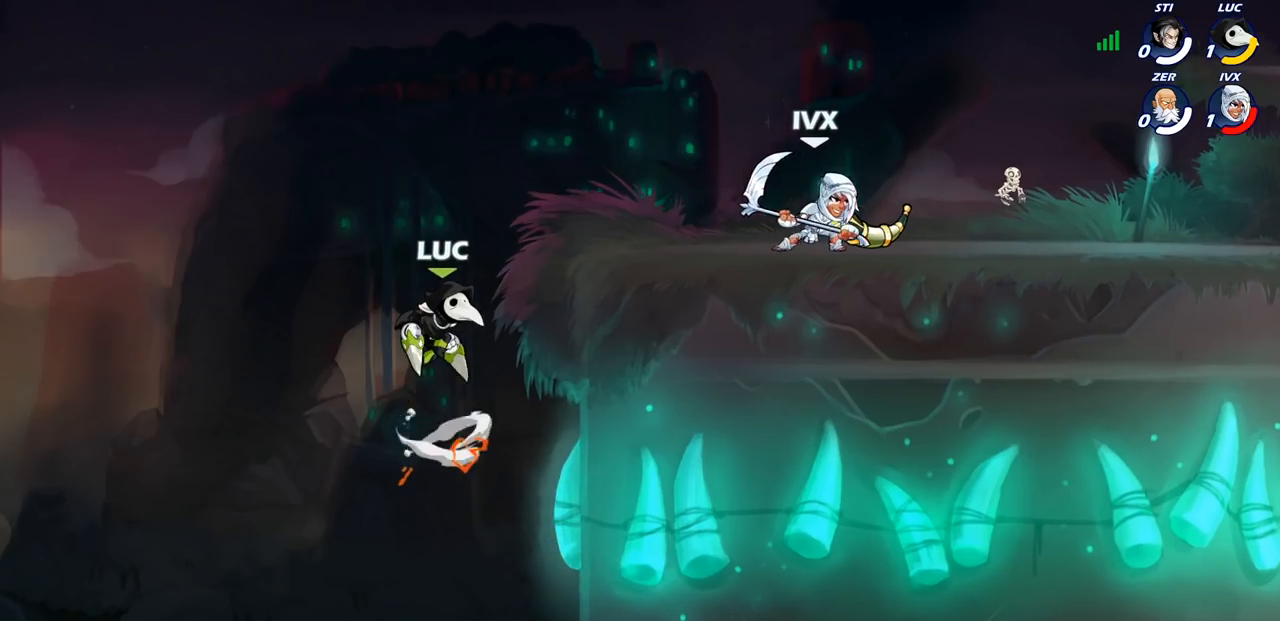
{"buttons": ["CROSS"], "left_stick": "up-right", "right_stick": "center", "events": [[83, "left_stick", "down-right"], [317, "left_stick", "up-right"], [400, "CROSS", "down"], [400, "left_stick", "up-left"], [500, "left_stick", "up-right"]]}
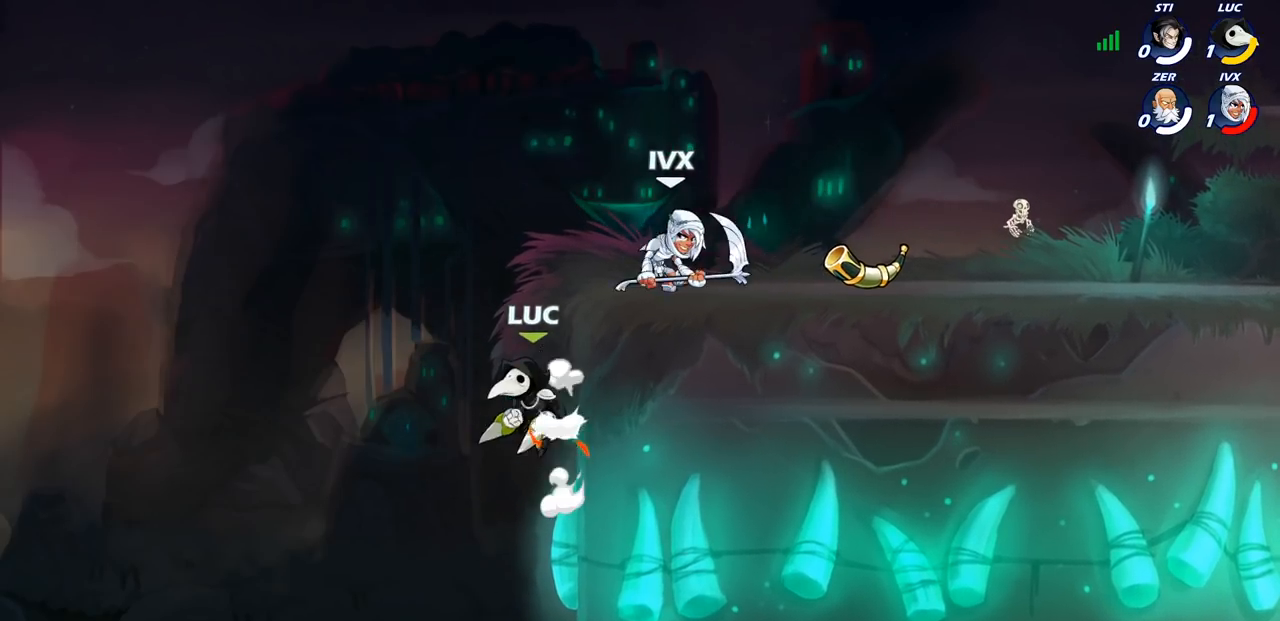
{"buttons": ["R1"], "left_stick": "right", "right_stick": "center", "events": [[17, "CROSS", "up"], [50, "left_stick", "right"], [167, "CROSS", "down"], [267, "left_stick", "up-right"], [333, "CROSS", "up"], [467, "left_stick", "right"], [500, "R1", "down"]]}
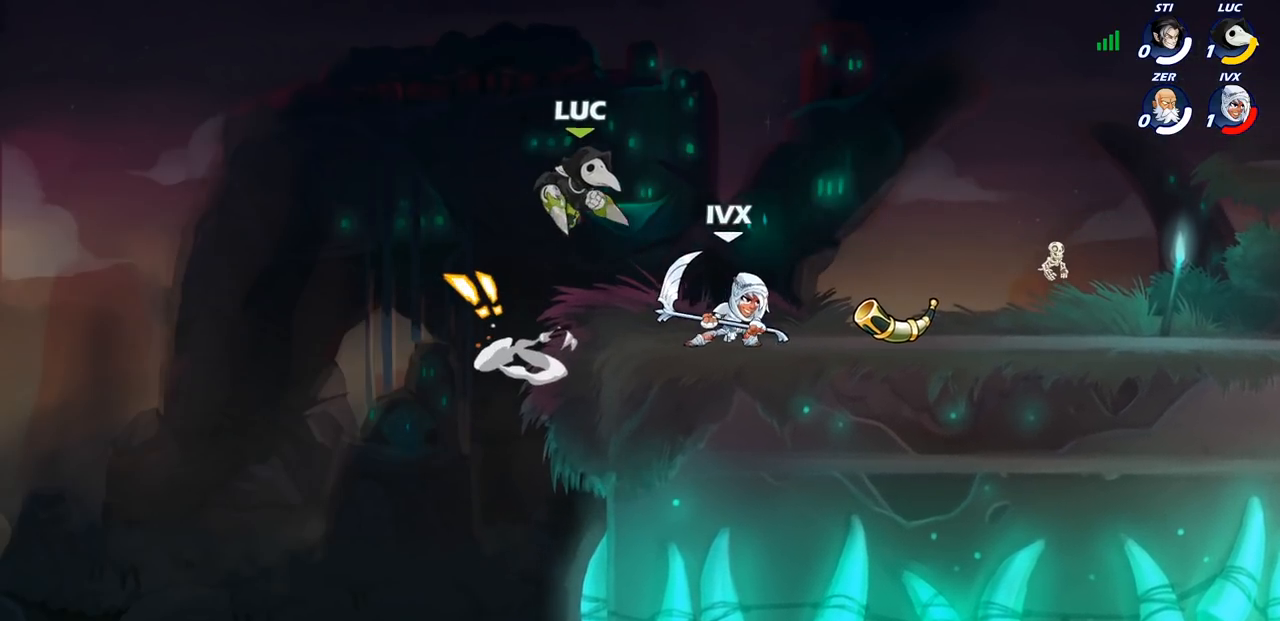
{"buttons": [], "left_stick": "center", "right_stick": "center", "events": [[117, "left_stick", "center"], [183, "R1", "up"], [433, "left_stick", "right"], [483, "left_stick", "center"]]}
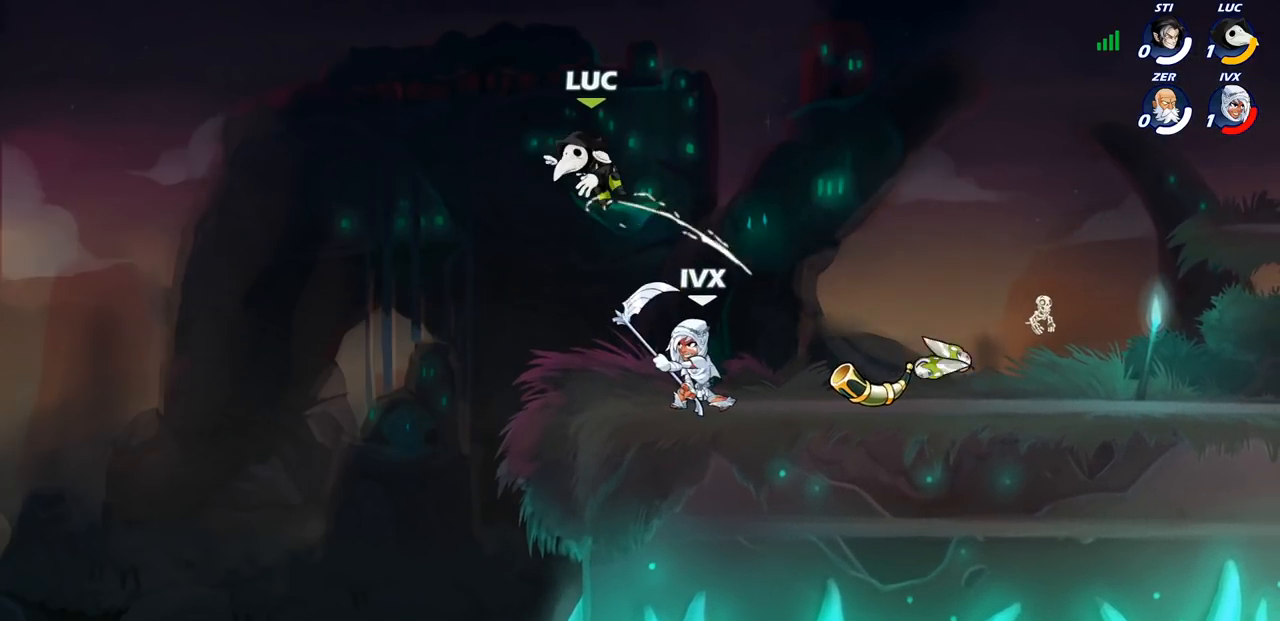
{"buttons": [], "left_stick": "up-right", "right_stick": "center", "events": [[83, "left_stick", "right"], [133, "left_stick", "center"], [167, "CROSS", "down"], [183, "left_stick", "up-right"], [233, "R2", "down"], [283, "CROSS", "up"], [417, "R2", "up"]]}
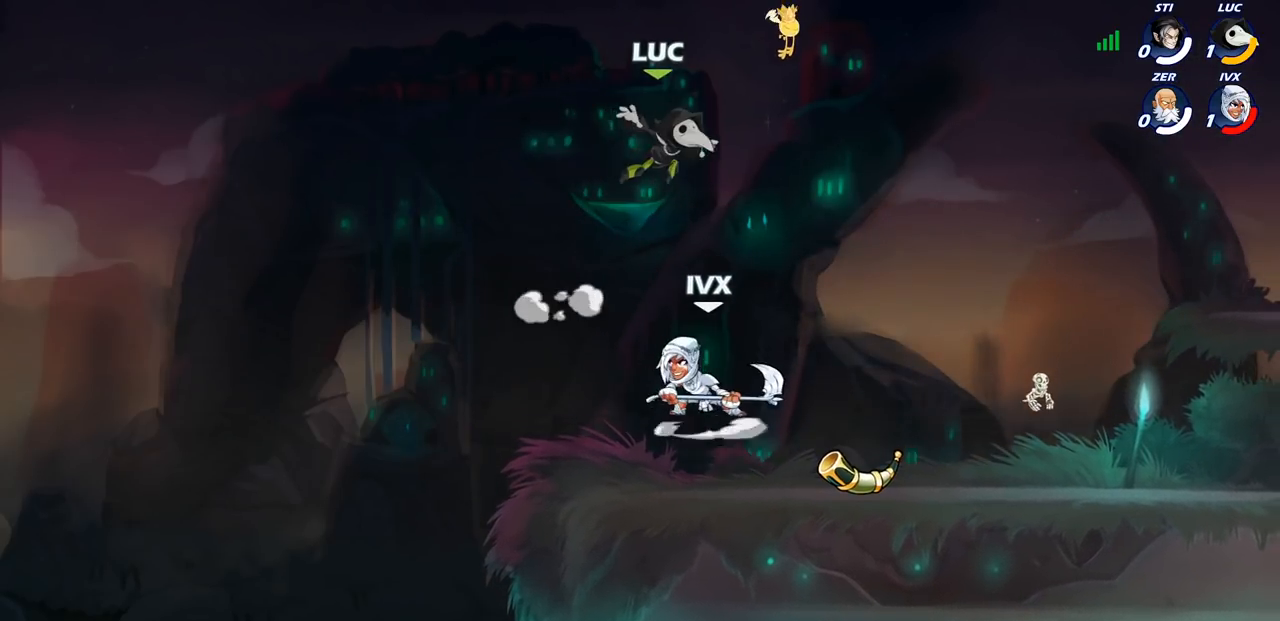
{"buttons": [], "left_stick": "down-left", "right_stick": "center", "events": [[50, "left_stick", "center"], [267, "left_stick", "down-left"], [400, "SQUARE", "down"], [500, "SQUARE", "up"]]}
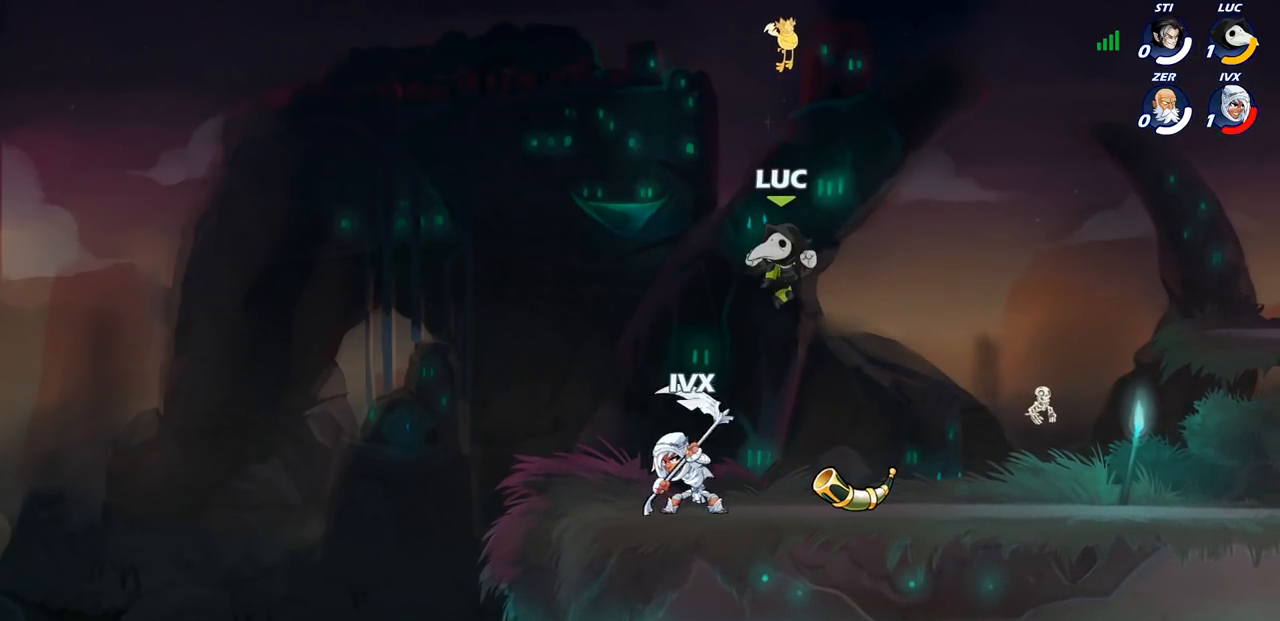
{"buttons": [], "left_stick": "right", "right_stick": "center", "events": [[83, "left_stick", "center"], [317, "left_stick", "right"]]}
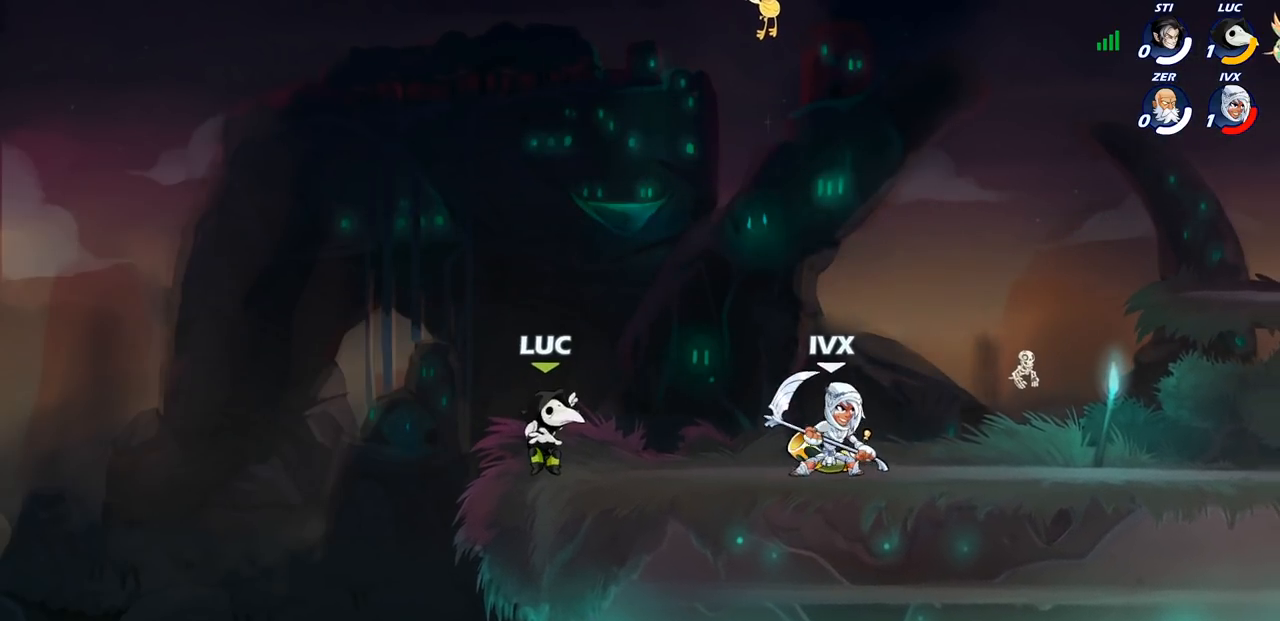
{"buttons": [], "left_stick": "up-right", "right_stick": "center", "events": [[17, "left_stick", "up-right"], [150, "left_stick", "left"], [250, "CROSS", "down"], [283, "CROSS", "up"], [300, "left_stick", "up"], [350, "left_stick", "up-right"]]}
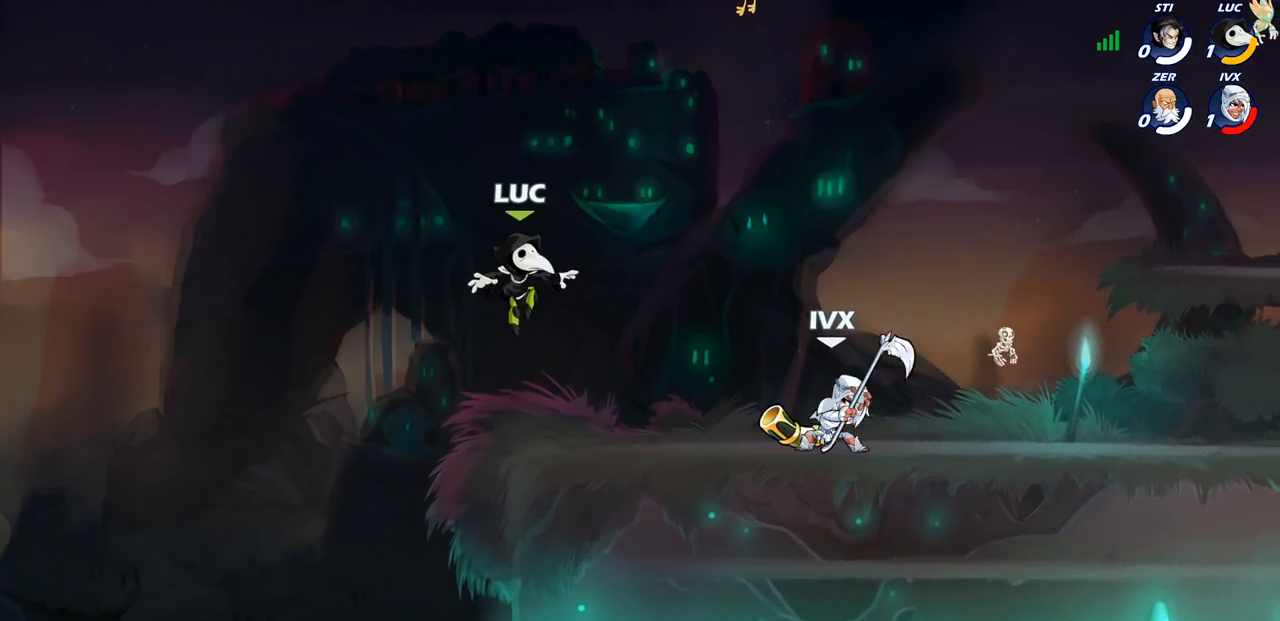
{"buttons": [], "left_stick": "up", "right_stick": "center", "events": [[83, "left_stick", "down-right"], [283, "left_stick", "up-right"], [300, "R2", "down"], [317, "R1", "down"], [450, "left_stick", "up"], [467, "R1", "up"], [483, "R2", "up"]]}
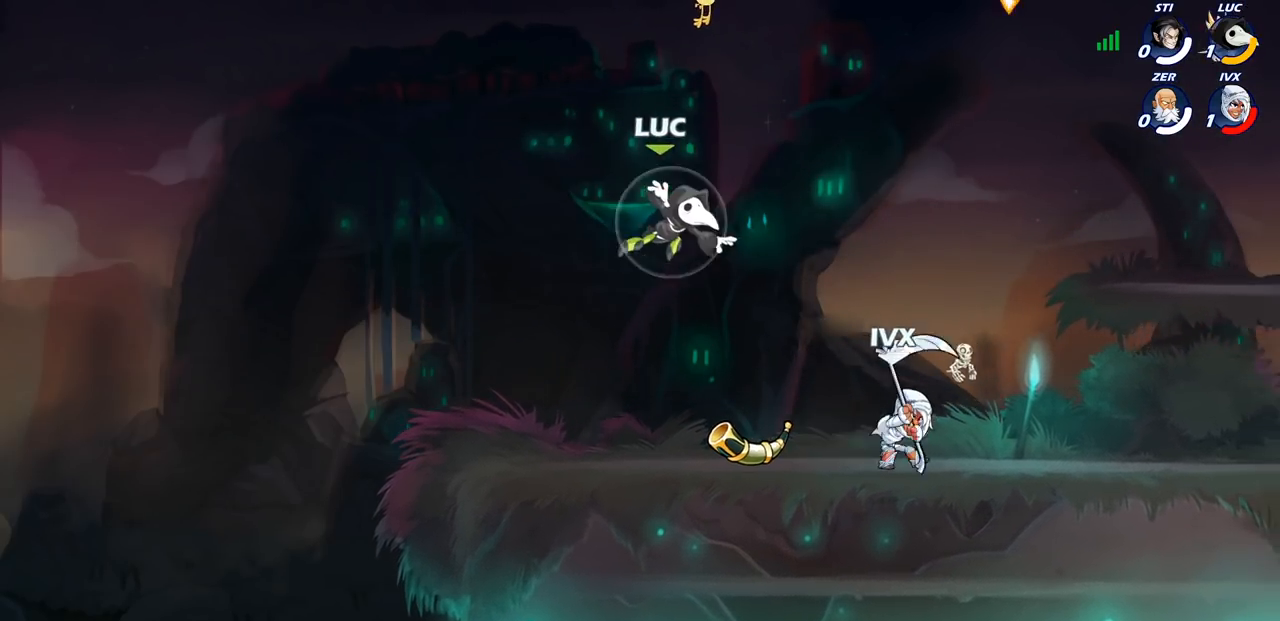
{"buttons": [], "left_stick": "down-right", "right_stick": "center", "events": [[17, "left_stick", "up-left"], [150, "left_stick", "down-left"], [450, "left_stick", "down-right"]]}
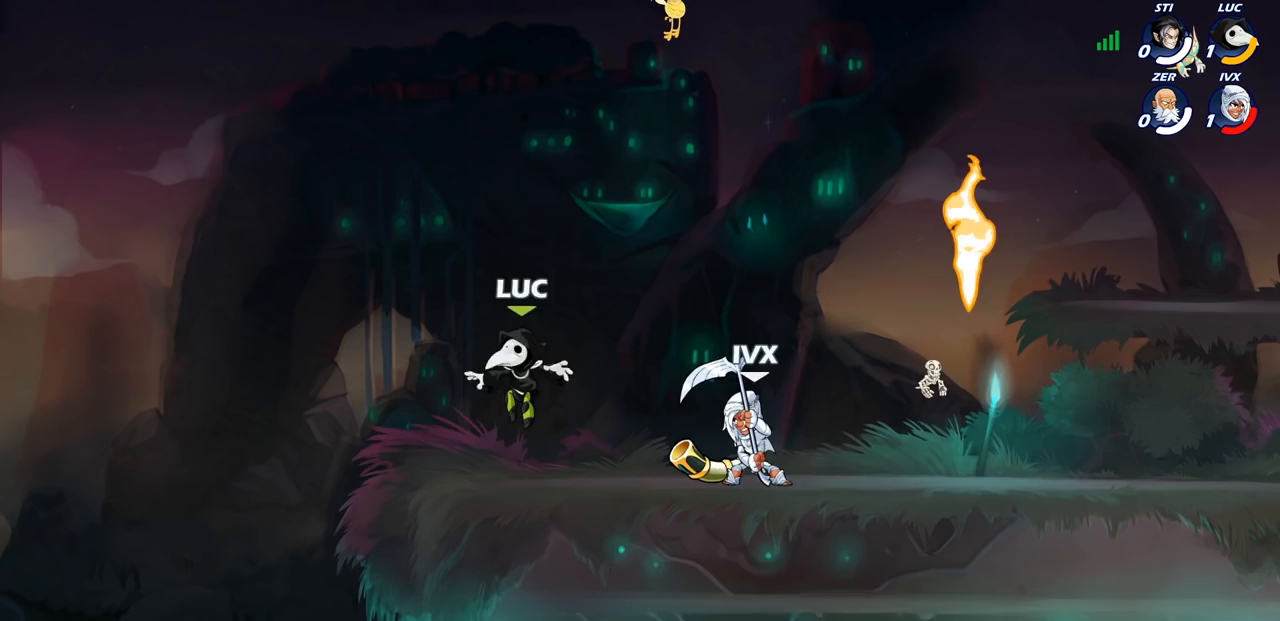
{"buttons": ["R1", "R2"], "left_stick": "right", "right_stick": "center", "events": [[83, "left_stick", "left"], [217, "left_stick", "right"], [417, "R2", "down"], [433, "R1", "down"]]}